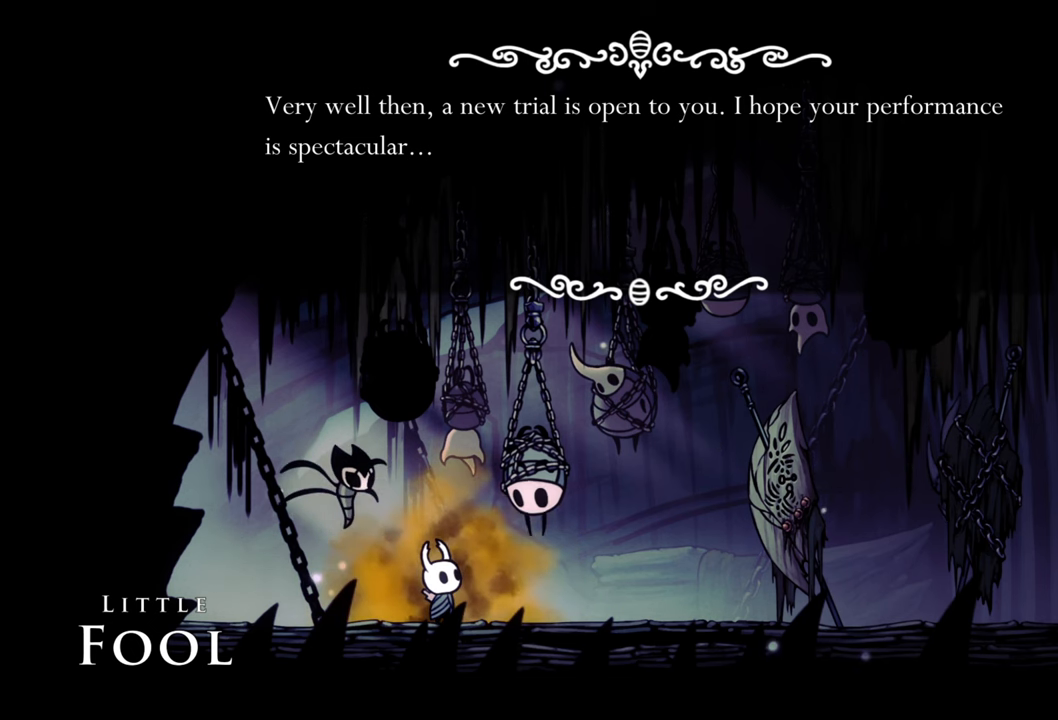
Gameplay with a controller (Xbox layout); each line is a JSON object with the inputs held at the frame after it. "events" lists button and stick changes between this image and that frame as [ms after this image, input, new state], when the widget could be followed in between. Not read: left_stick right_stick.
{"buttons": [], "events": [[160, "A", "down"], [300, "A", "up"]]}
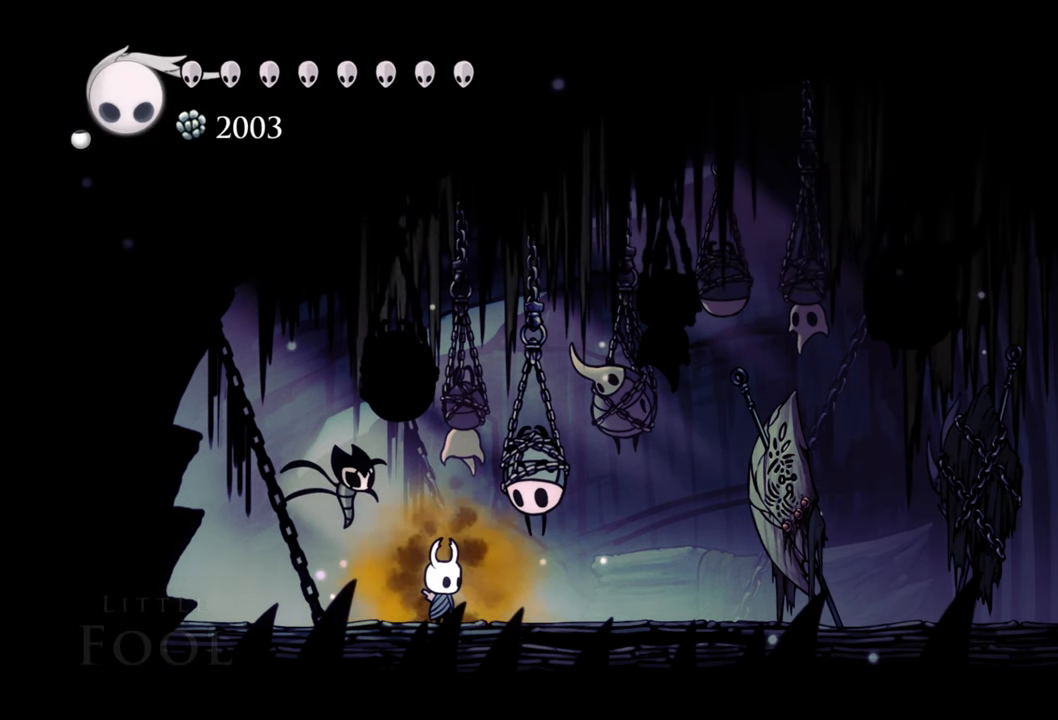
{"buttons": [], "events": []}
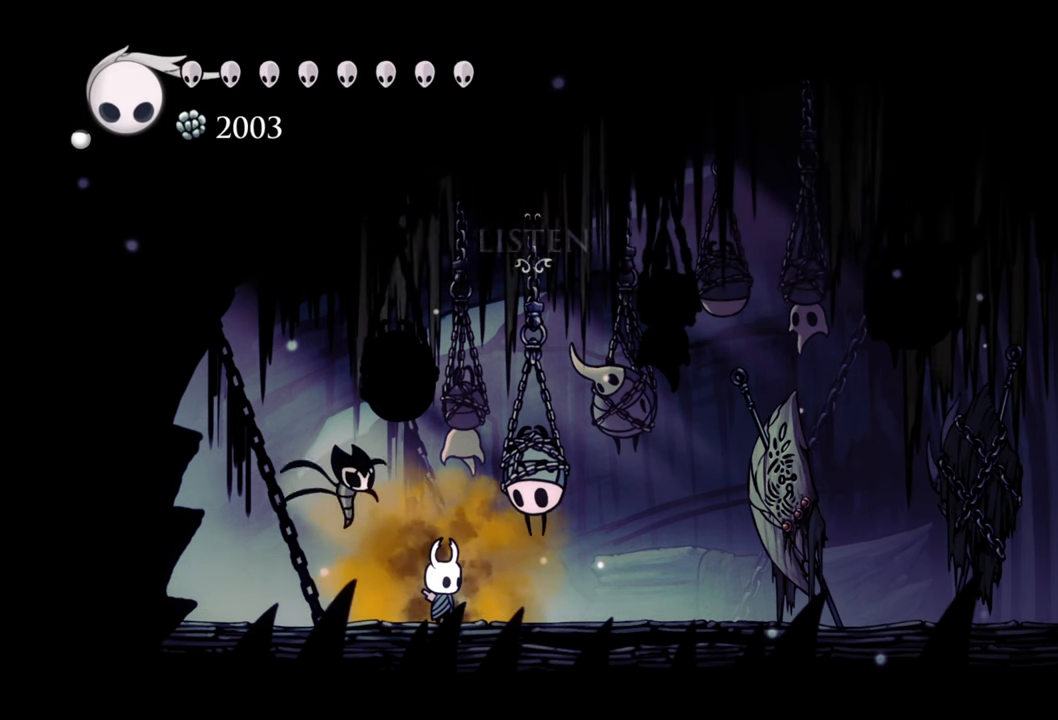
{"buttons": [], "events": []}
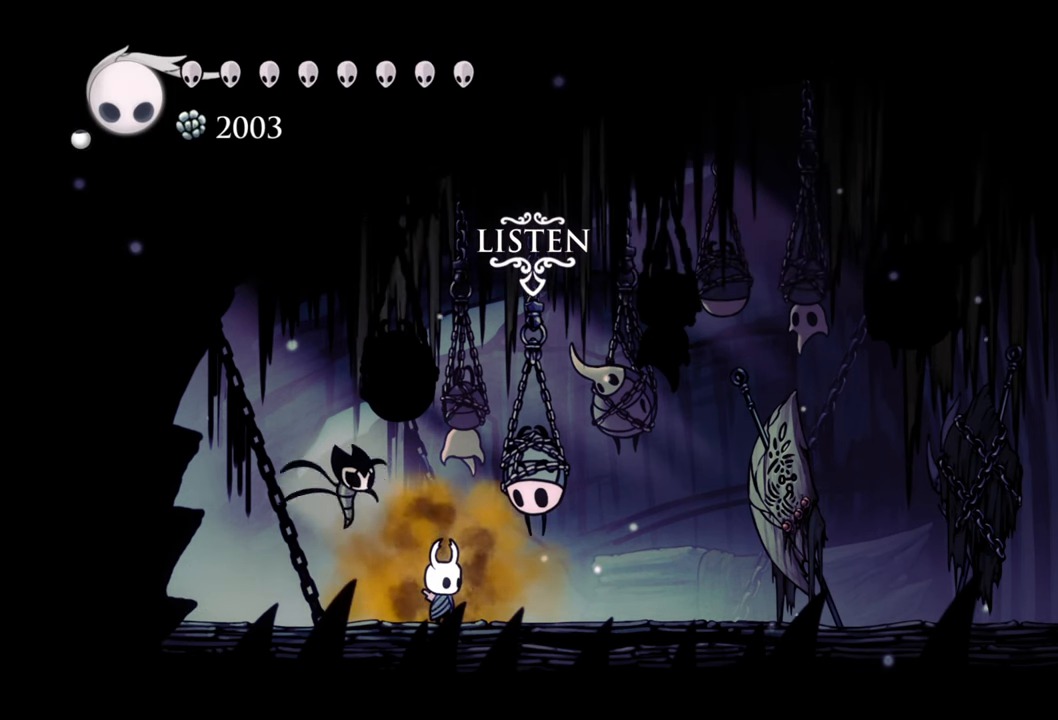
{"buttons": [], "events": [[40, "DPAD_LEFT", "down"], [160, "DPAD_LEFT", "up"]]}
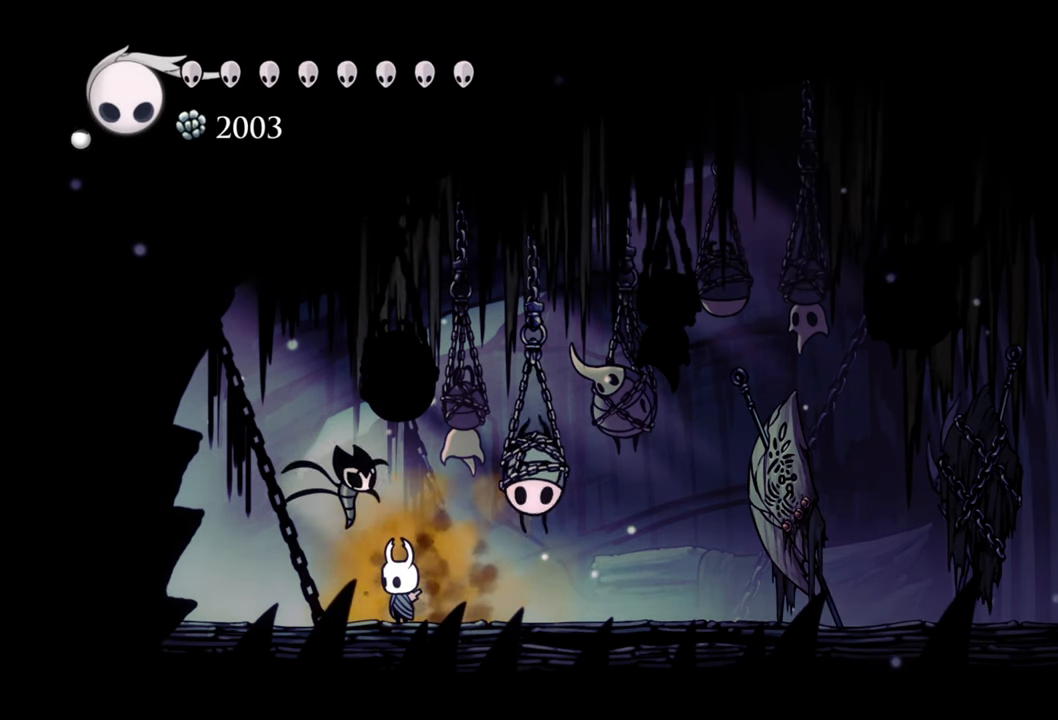
{"buttons": ["Y"], "events": [[300, "Y", "down"]]}
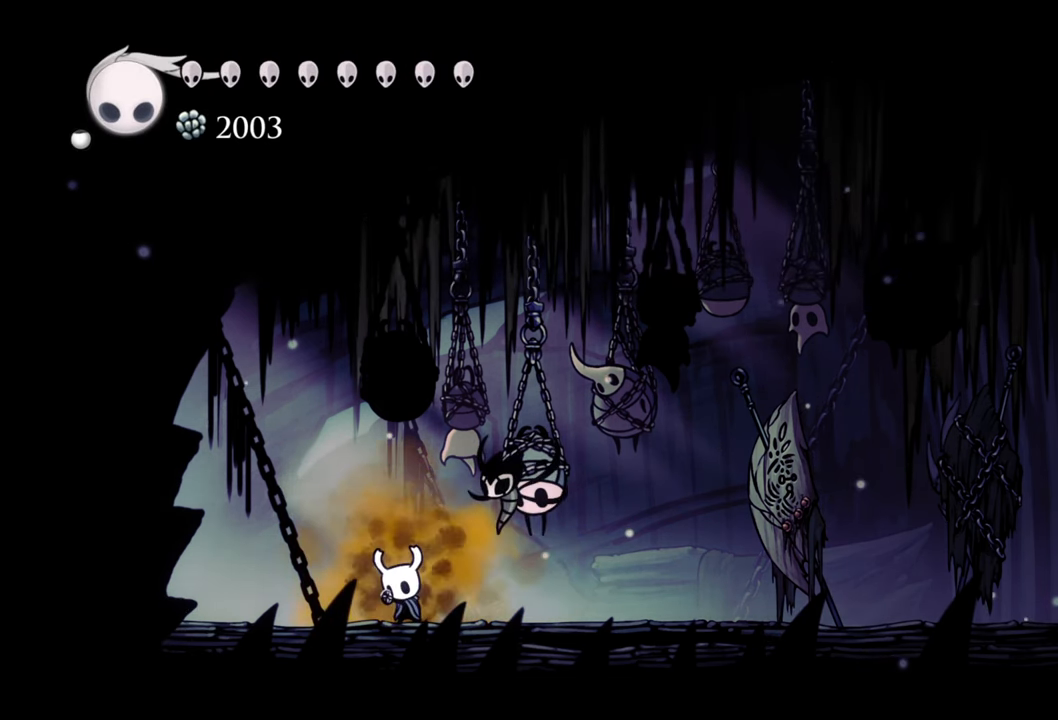
{"buttons": ["Y", "DPAD_DOWN"], "events": [[260, "DPAD_DOWN", "down"]]}
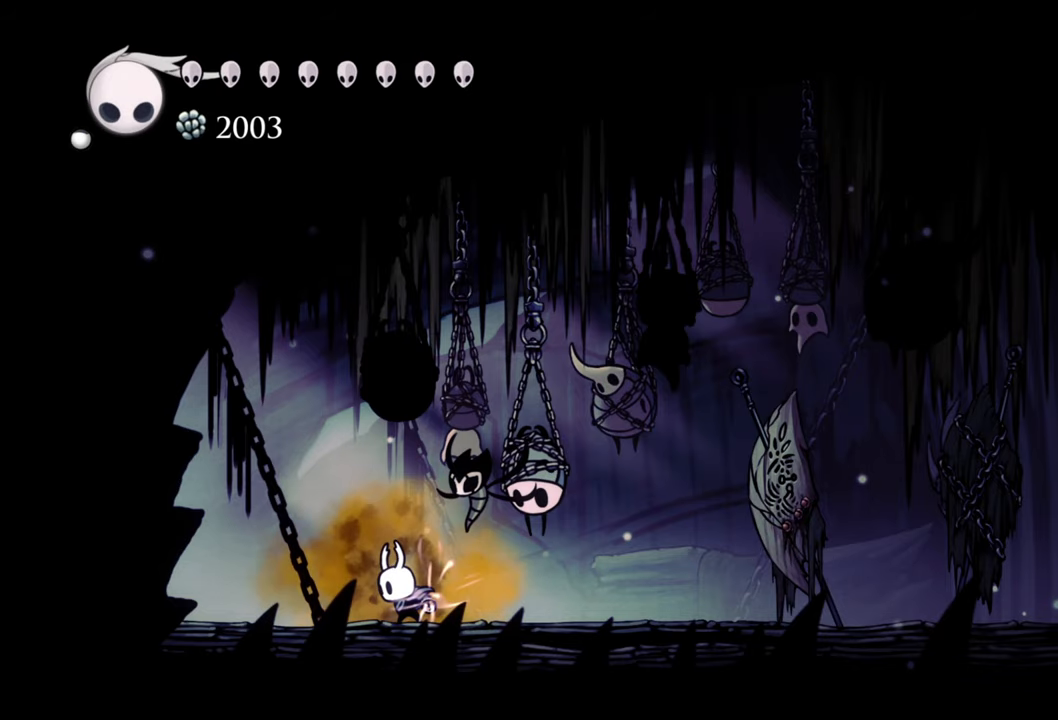
{"buttons": ["Y", "DPAD_DOWN"], "events": []}
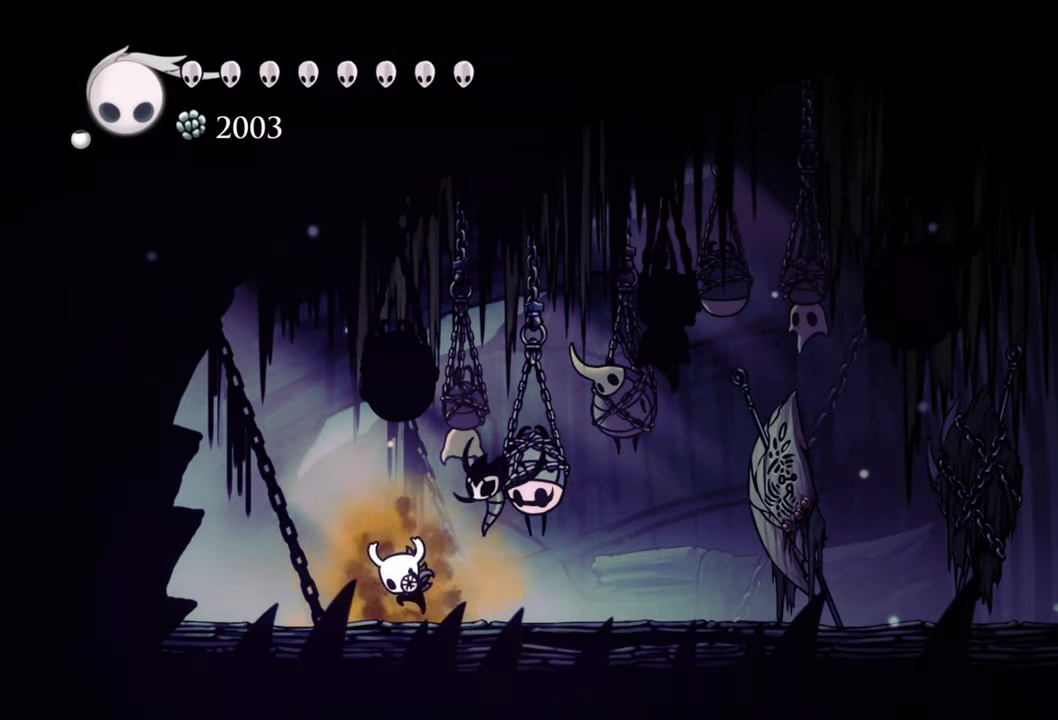
{"buttons": ["Y", "DPAD_DOWN", "DPAD_RIGHT"], "events": [[500, "DPAD_RIGHT", "down"]]}
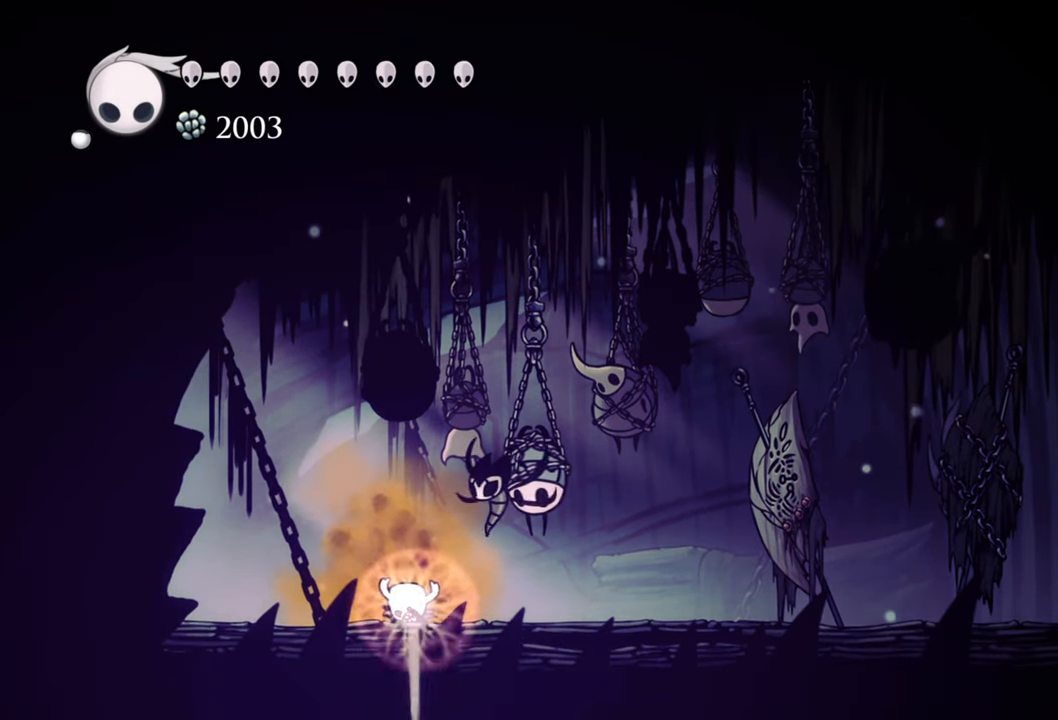
{"buttons": ["Y", "DPAD_DOWN"], "events": [[100, "DPAD_RIGHT", "up"]]}
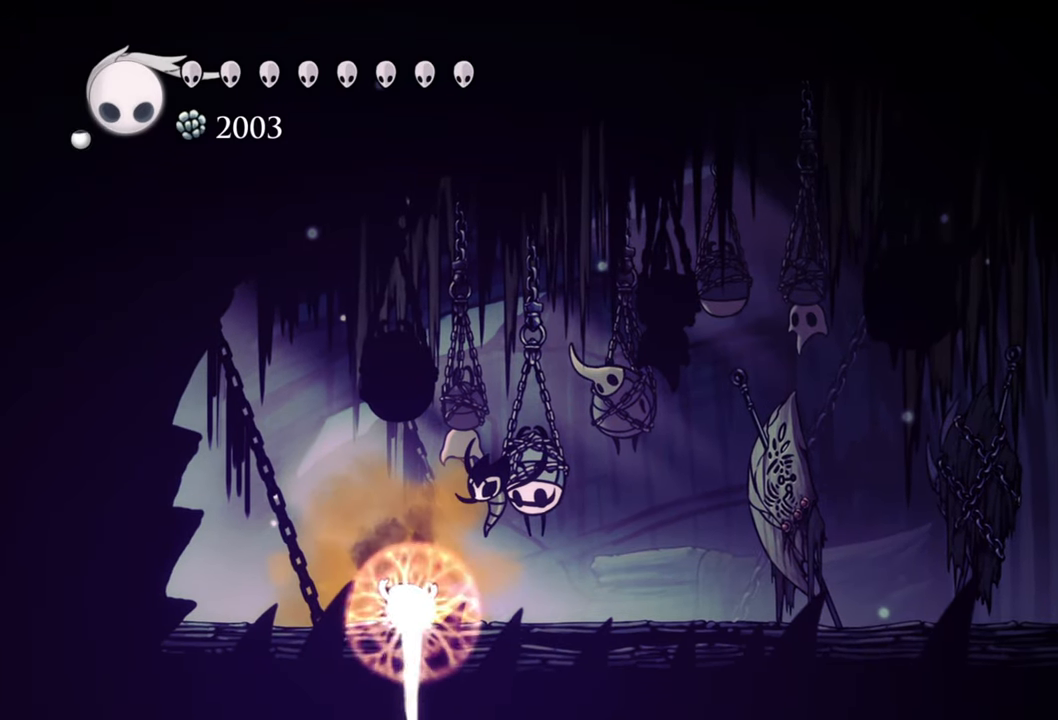
{"buttons": ["Y", "DPAD_DOWN"], "events": []}
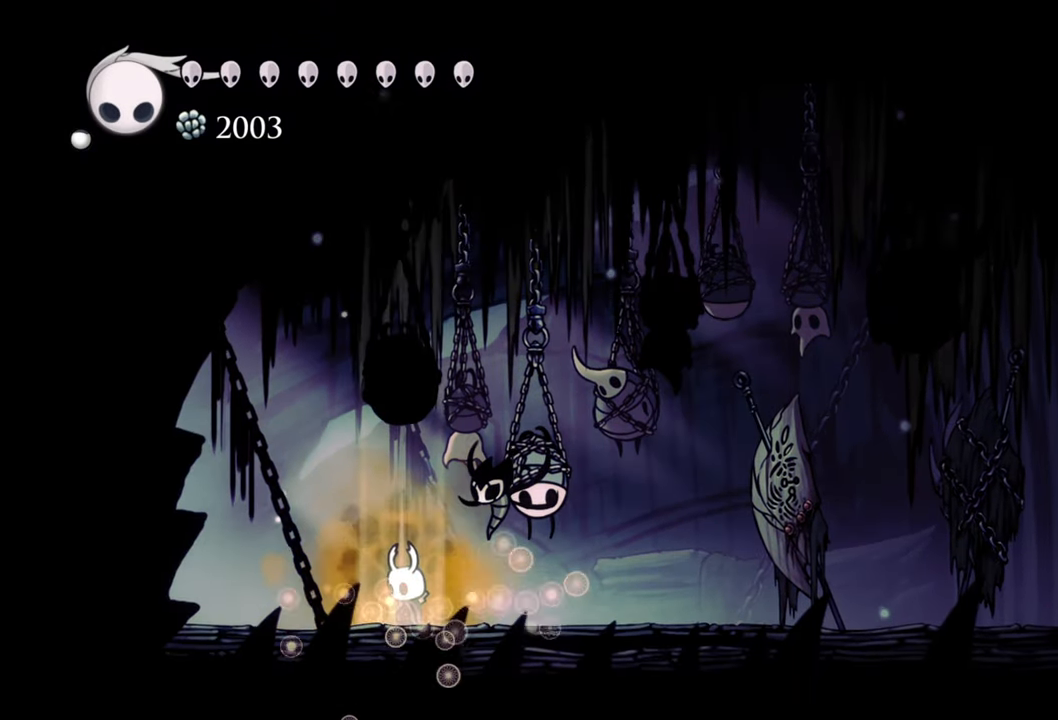
{"buttons": [], "events": [[420, "DPAD_DOWN", "up"], [420, "Y", "up"]]}
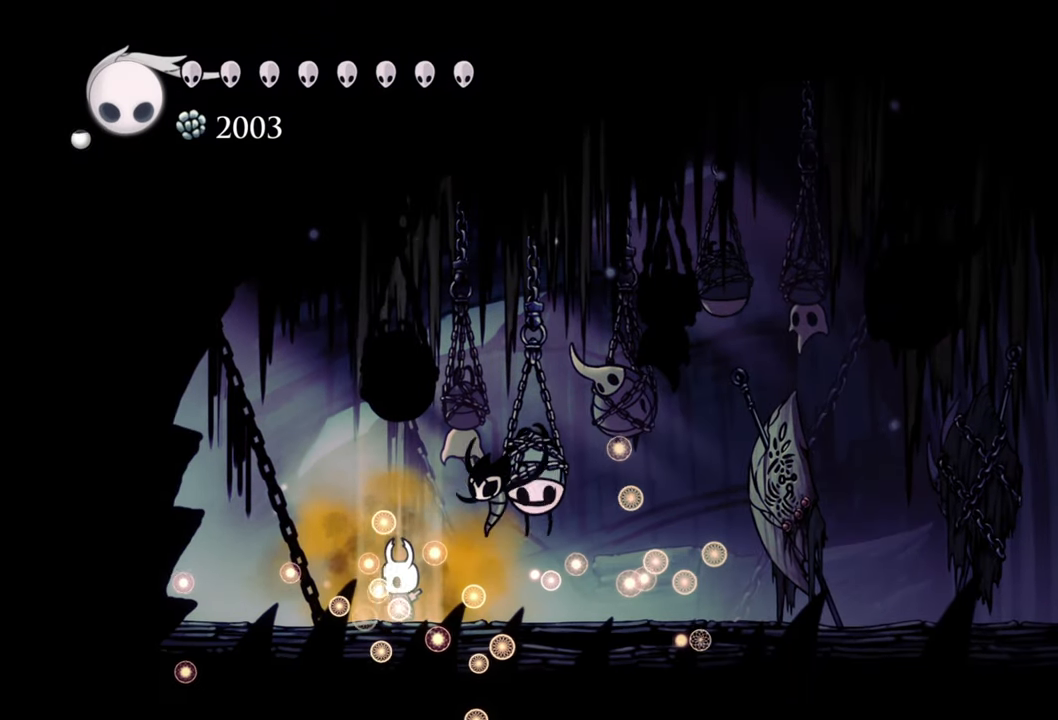
{"buttons": ["DPAD_RIGHT"], "events": [[160, "DPAD_RIGHT", "down"], [240, "R2", "down"], [400, "R2", "up"]]}
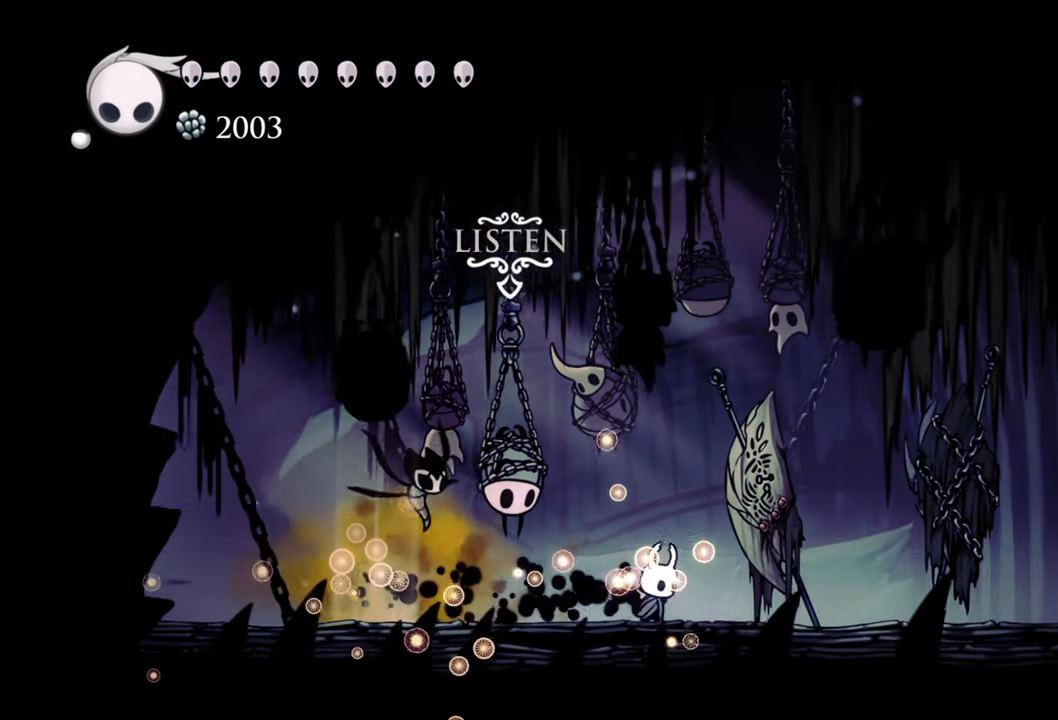
{"buttons": ["DPAD_RIGHT"], "events": [[40, "DPAD_RIGHT", "up"], [340, "DPAD_RIGHT", "down"]]}
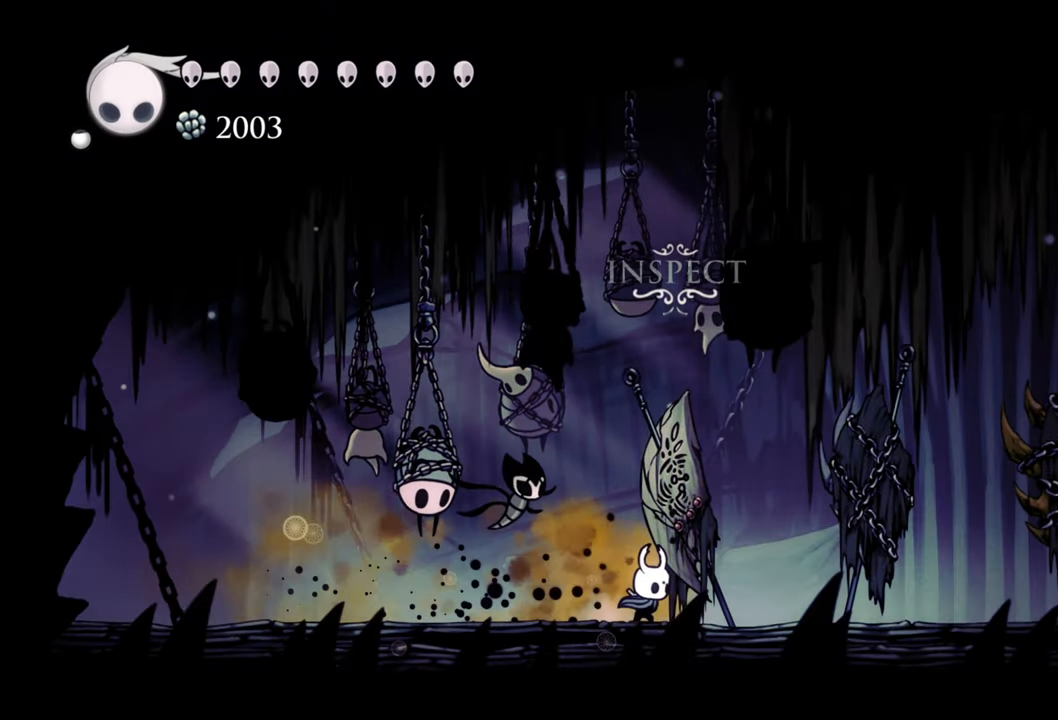
{"buttons": ["DPAD_LEFT"], "events": [[40, "DPAD_RIGHT", "up"], [440, "DPAD_LEFT", "down"]]}
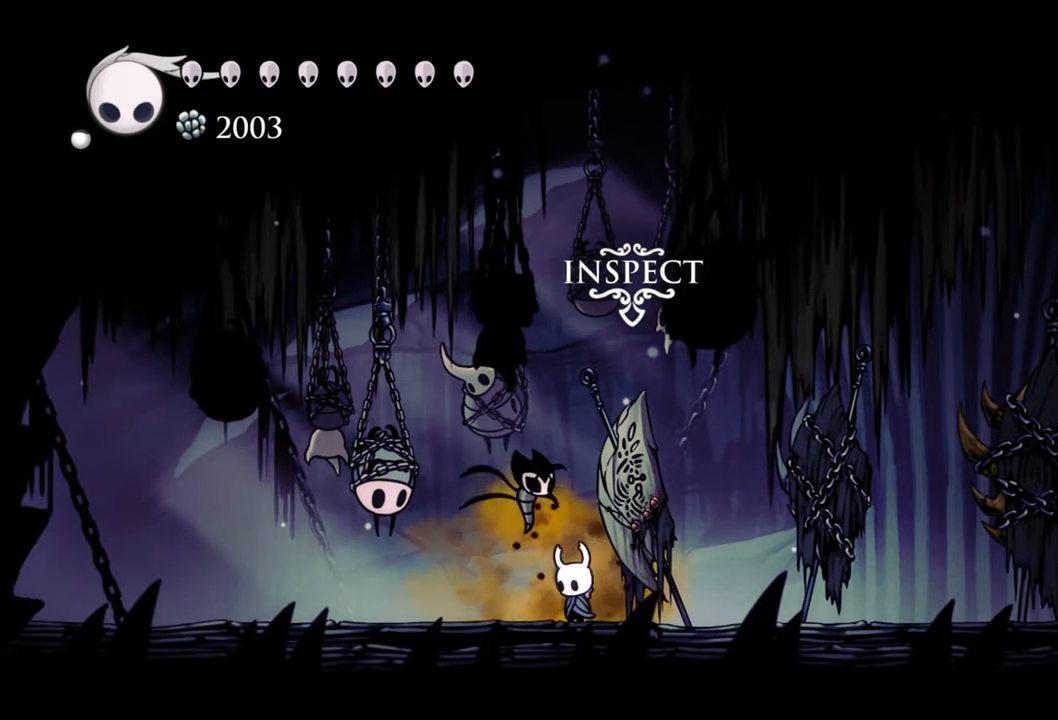
{"buttons": ["R2", "DPAD_LEFT"], "events": [[140, "R2", "down"], [340, "R2", "up"], [500, "R2", "down"]]}
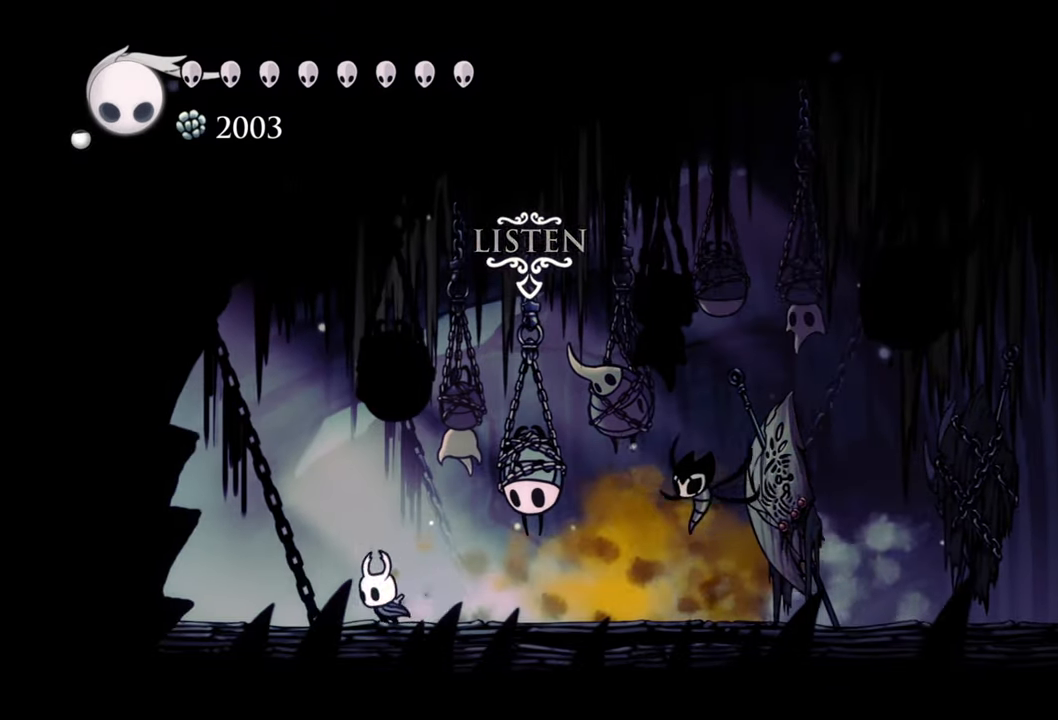
{"buttons": ["DPAD_LEFT"], "events": [[220, "R2", "up"]]}
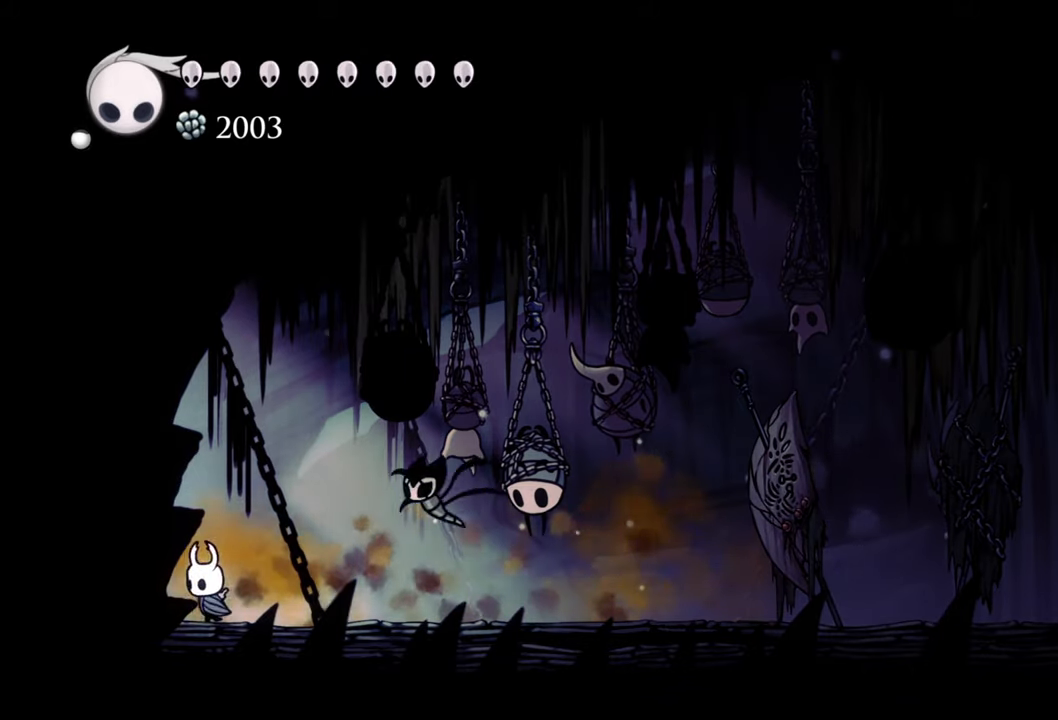
{"buttons": ["DPAD_LEFT"], "events": []}
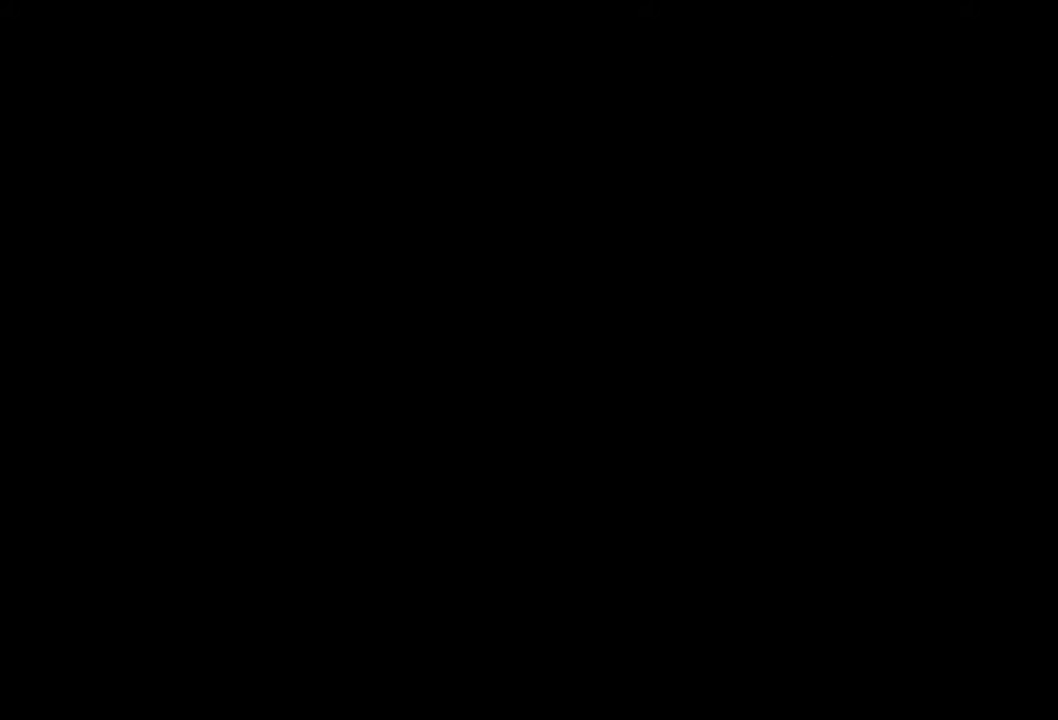
{"buttons": [], "events": [[460, "DPAD_LEFT", "up"]]}
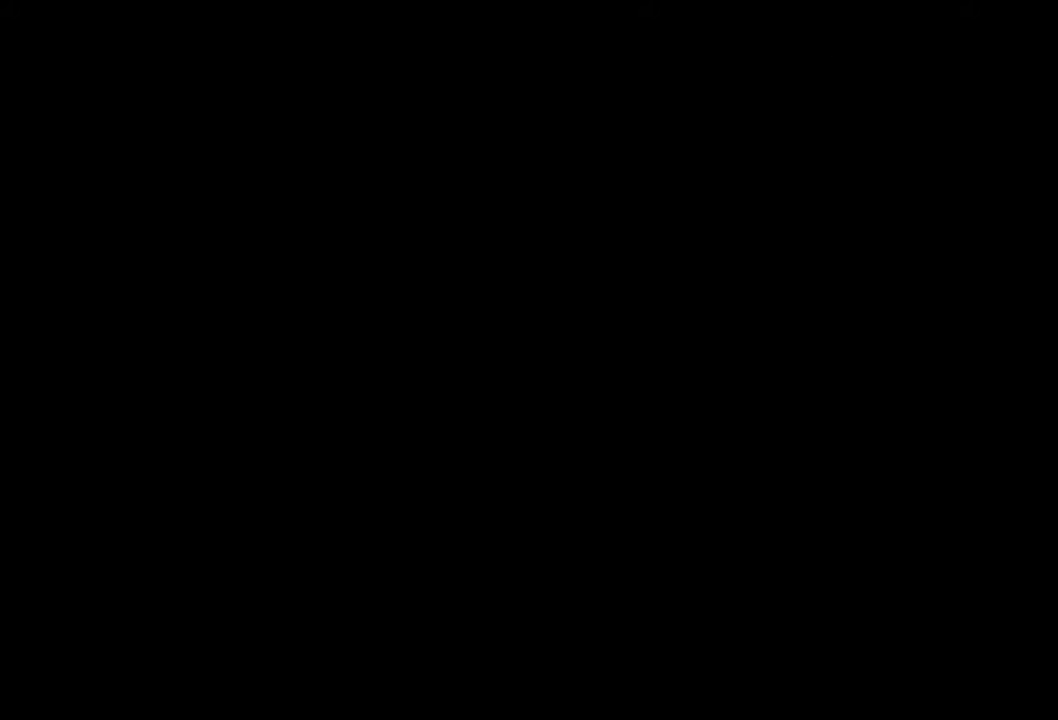
{"buttons": ["DPAD_LEFT"], "events": [[500, "DPAD_LEFT", "down"]]}
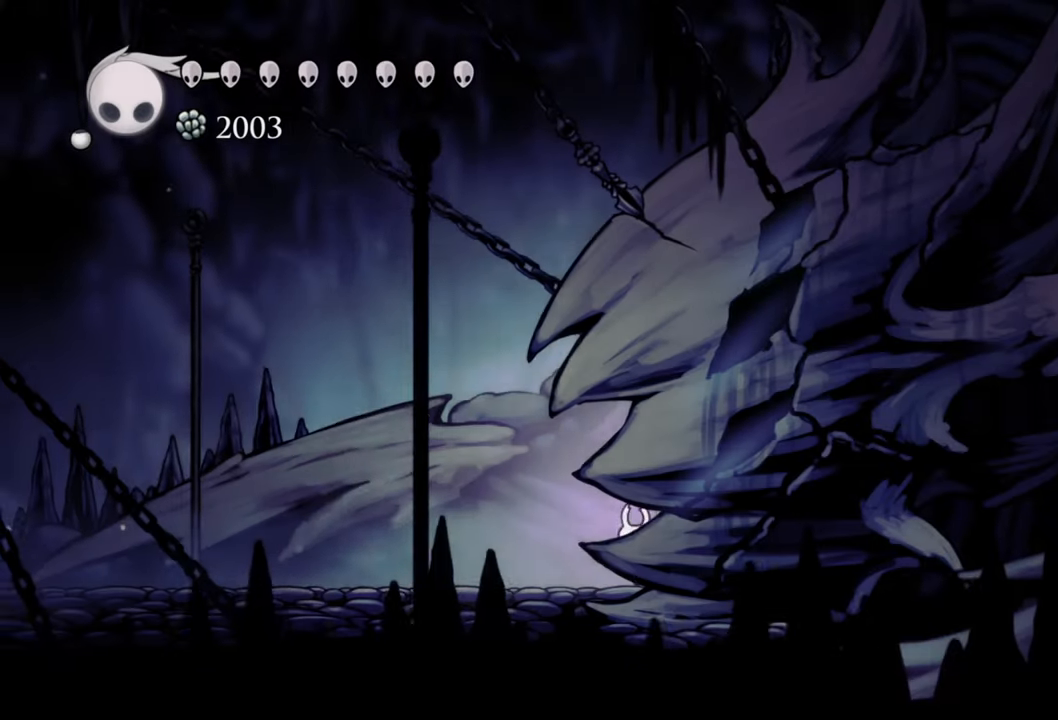
{"buttons": ["DPAD_LEFT"], "events": []}
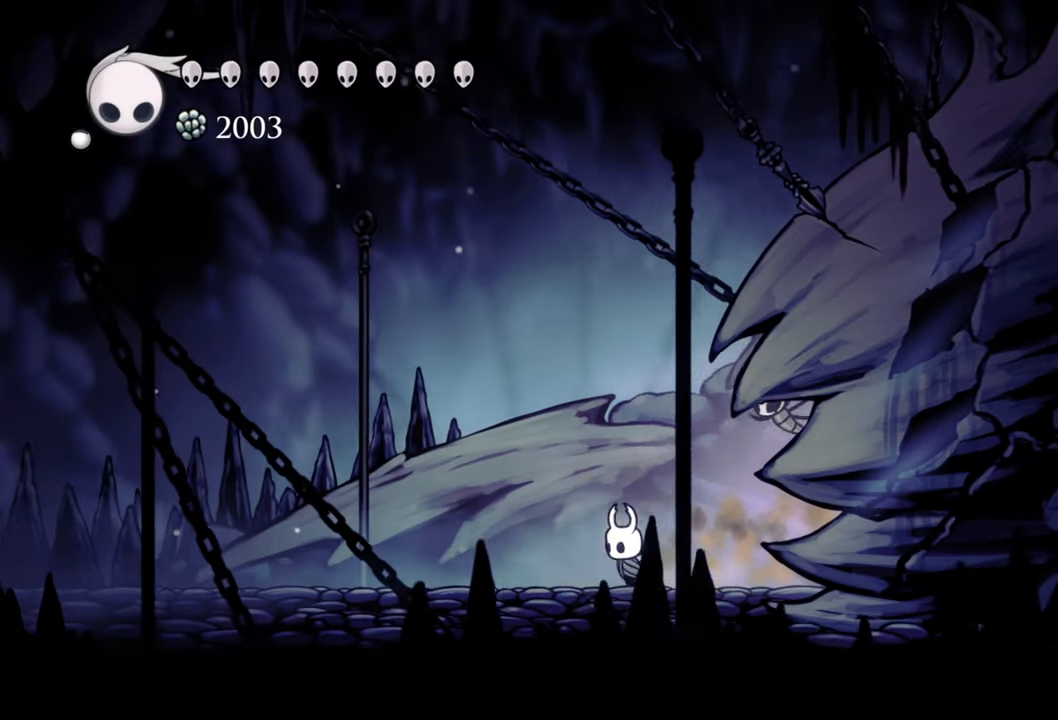
{"buttons": ["Y", "DPAD_DOWN"], "events": [[40, "DPAD_LEFT", "up"], [240, "DPAD_DOWN", "down"], [440, "Y", "down"]]}
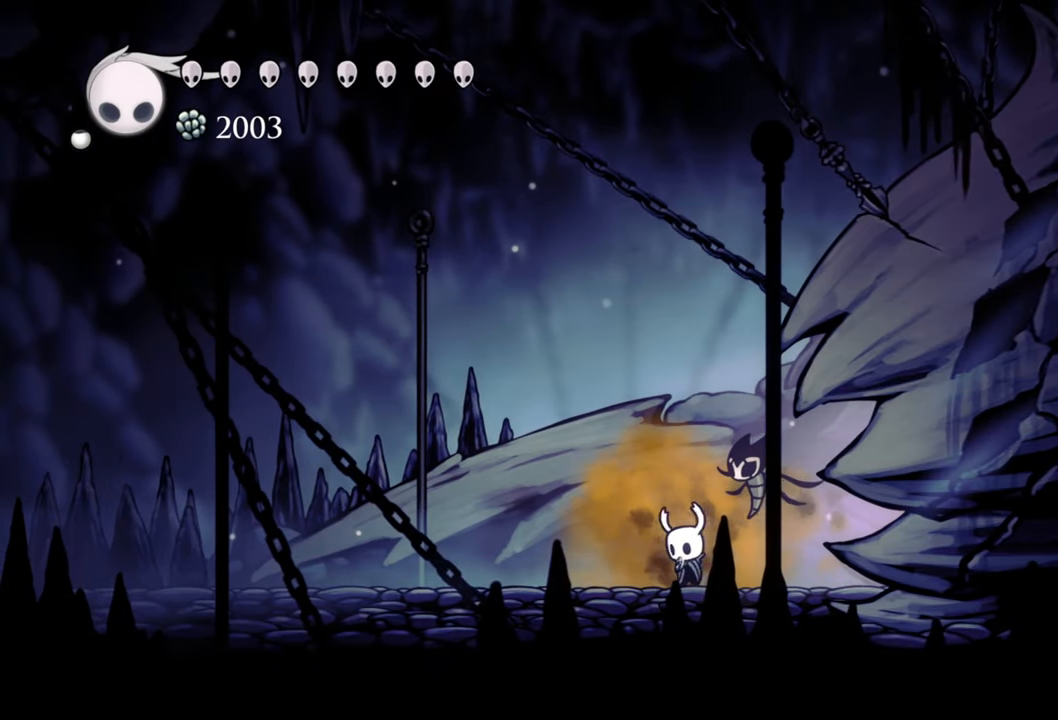
{"buttons": ["Y", "DPAD_DOWN"], "events": []}
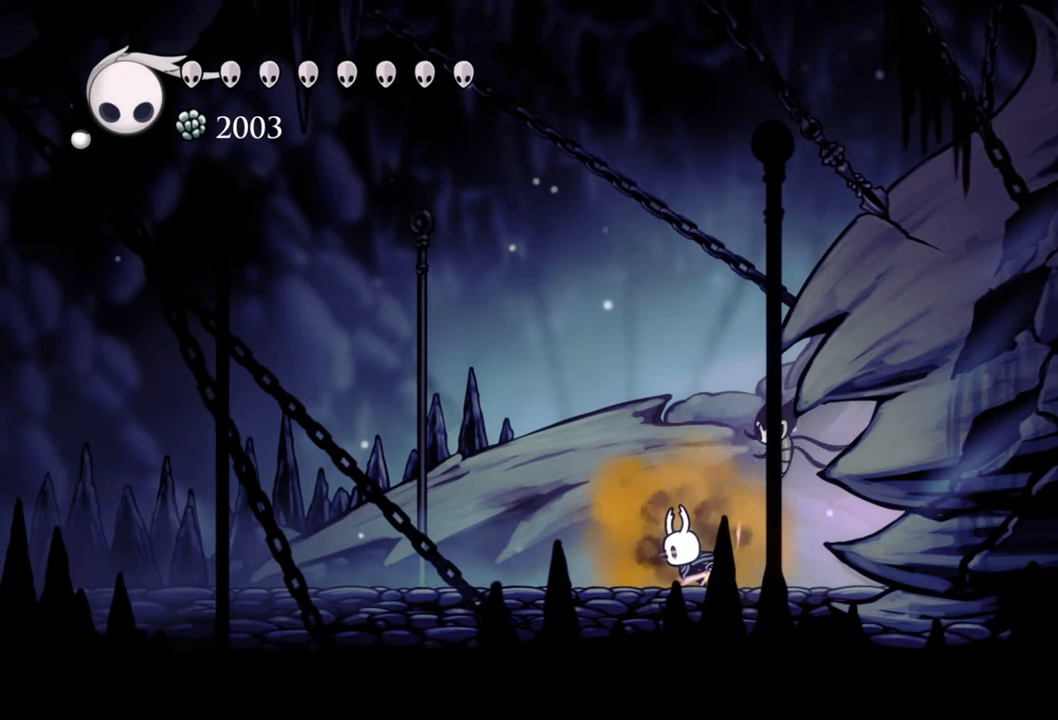
{"buttons": ["Y", "DPAD_DOWN"], "events": []}
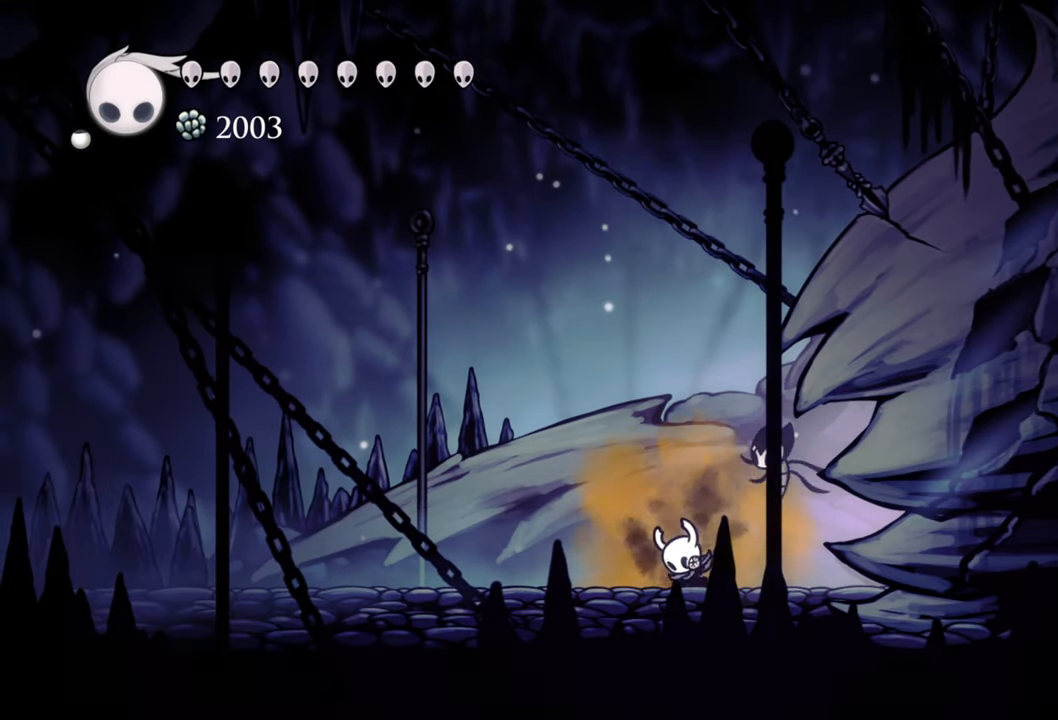
{"buttons": ["Y", "DPAD_DOWN"], "events": []}
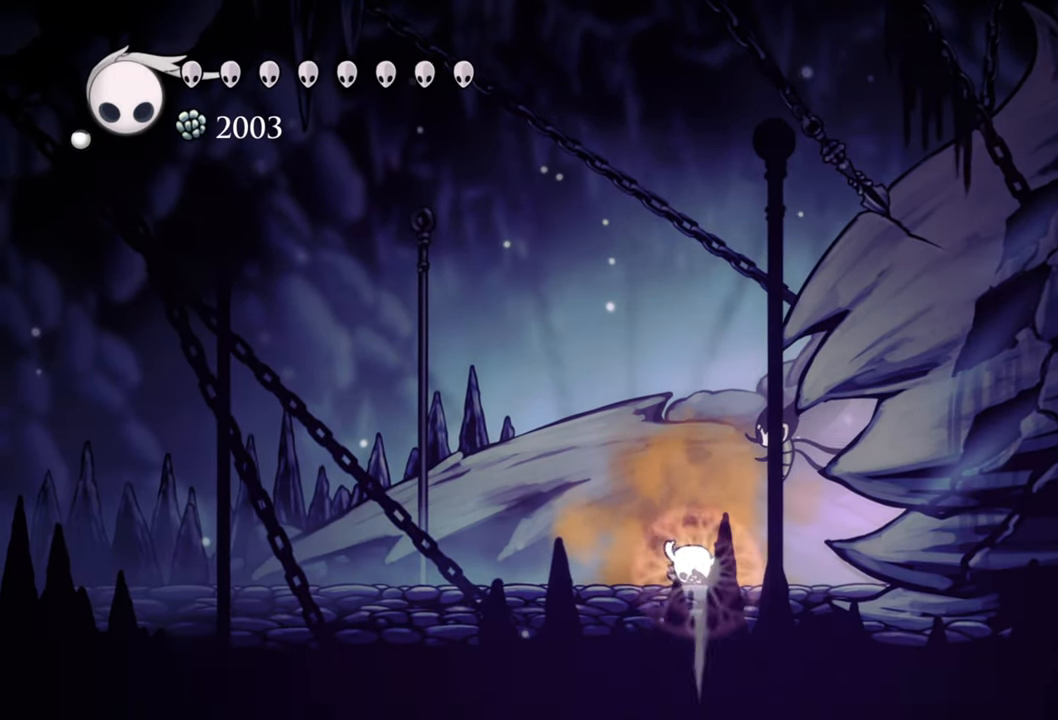
{"buttons": ["Y", "DPAD_DOWN"], "events": []}
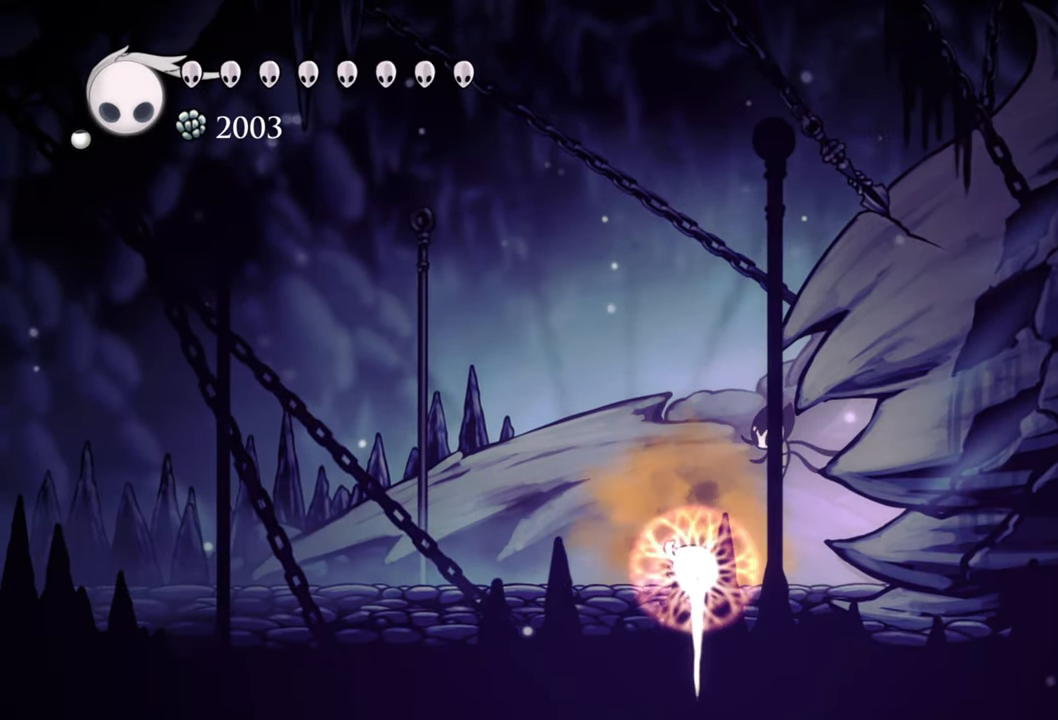
{"buttons": ["Y", "DPAD_DOWN"], "events": []}